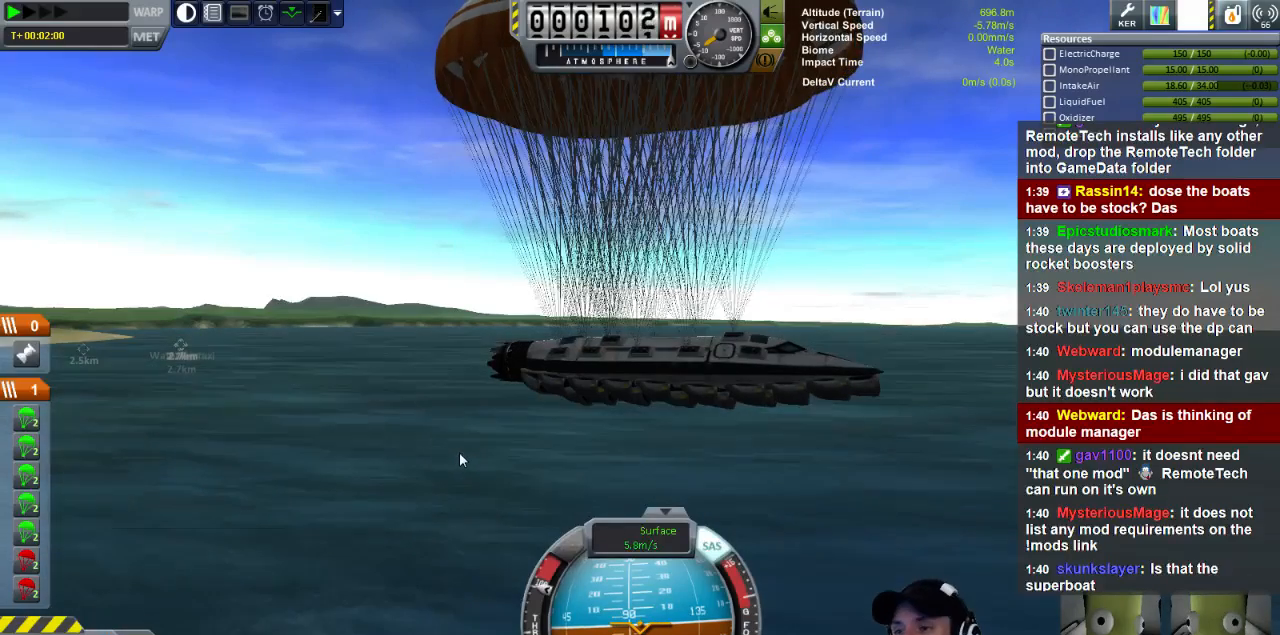
Gameplay with keyboard; each line is a JSON object with the keys held at the frame after it. "events" lists presses ("down") and releases ("up") of "a", "d", "e", "h", "i", "j", "k", "l", "n", "q", "s" and "w" between this image and that frame as [ms after this image, input, new state], when the widget could be followed in between. No other keys are recorded. Mouse input is not recorded.
{"keys": ["s"], "events": [[160, "q", "up"]]}
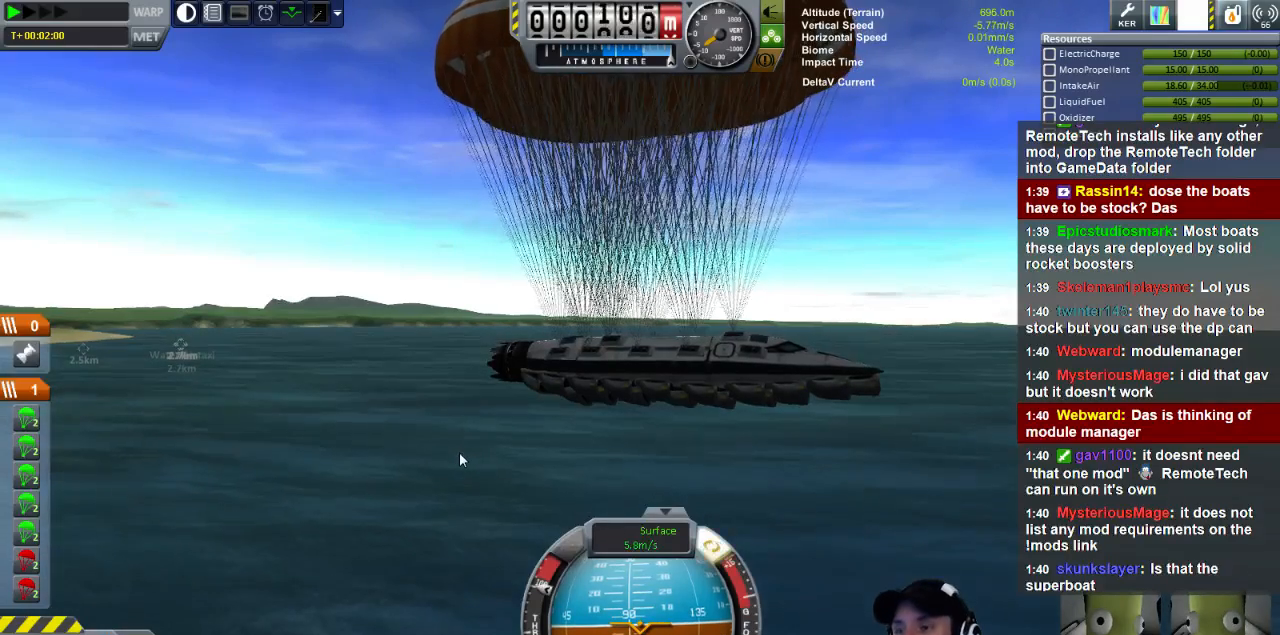
{"keys": ["s"], "events": []}
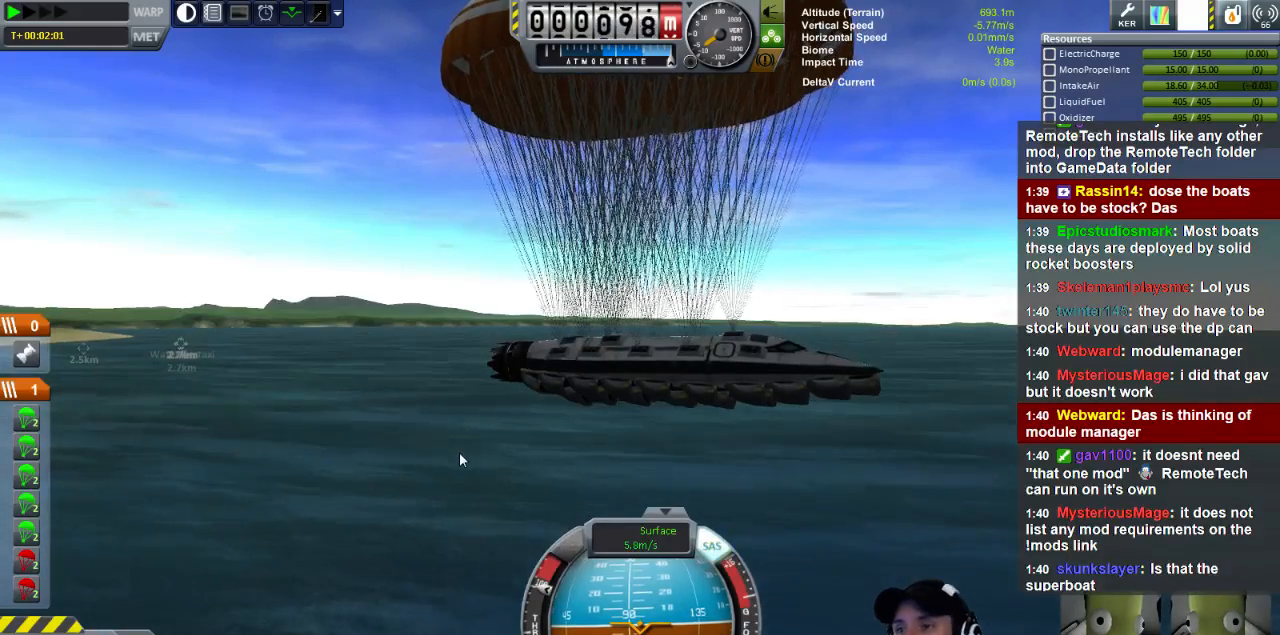
{"keys": ["s"], "events": [[160, "q", "down"], [520, "q", "up"]]}
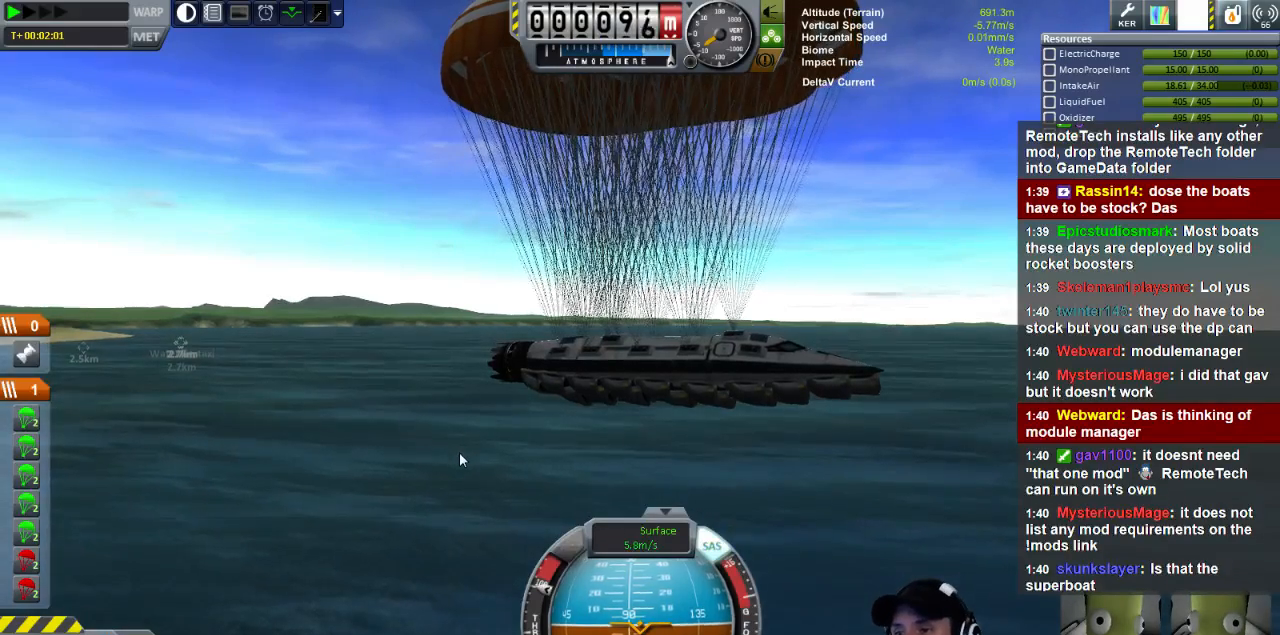
{"keys": ["s"], "events": []}
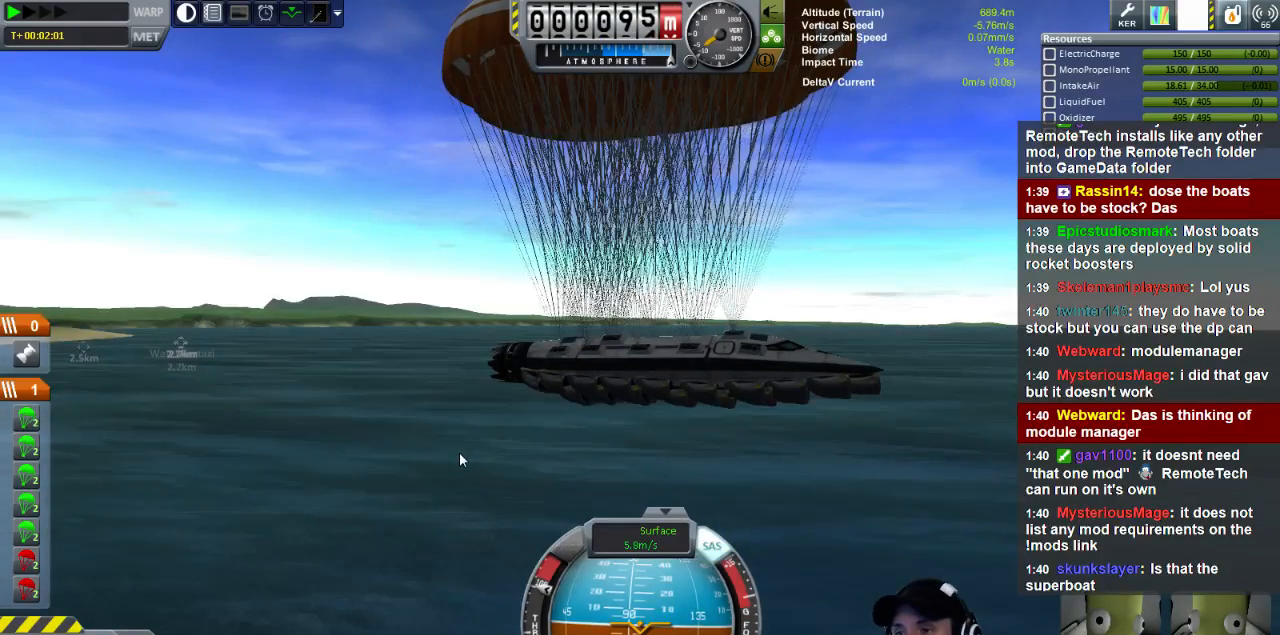
{"keys": ["s"], "events": [[200, "e", "down"], [320, "e", "up"]]}
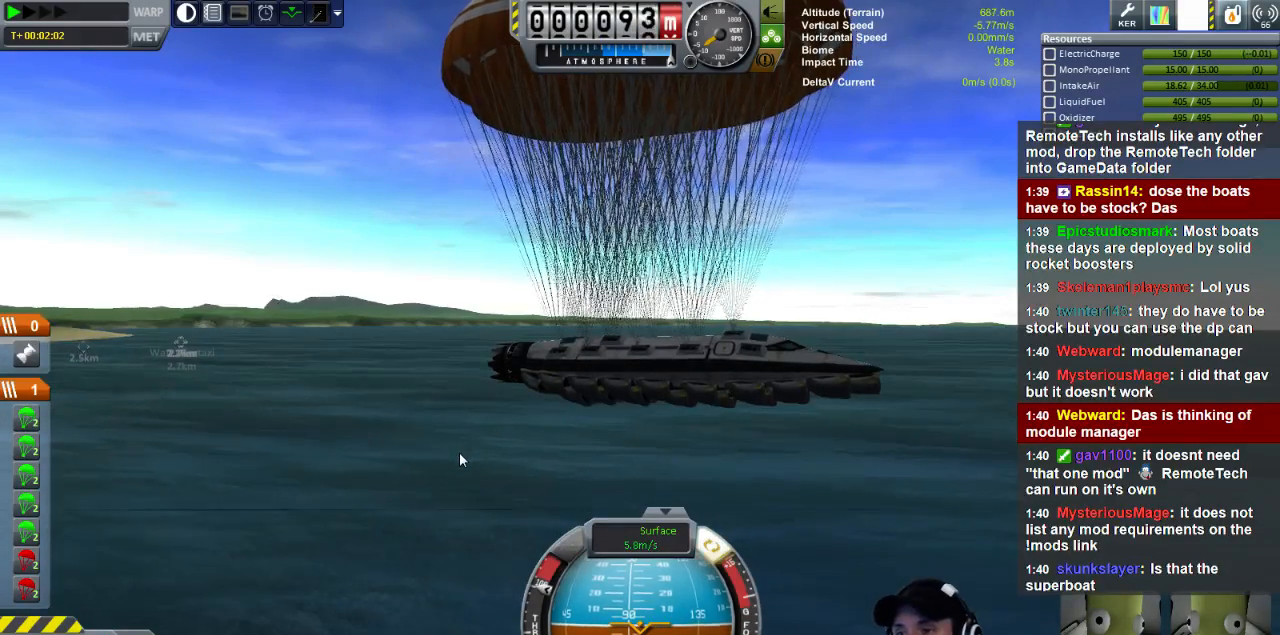
{"keys": ["s"], "events": []}
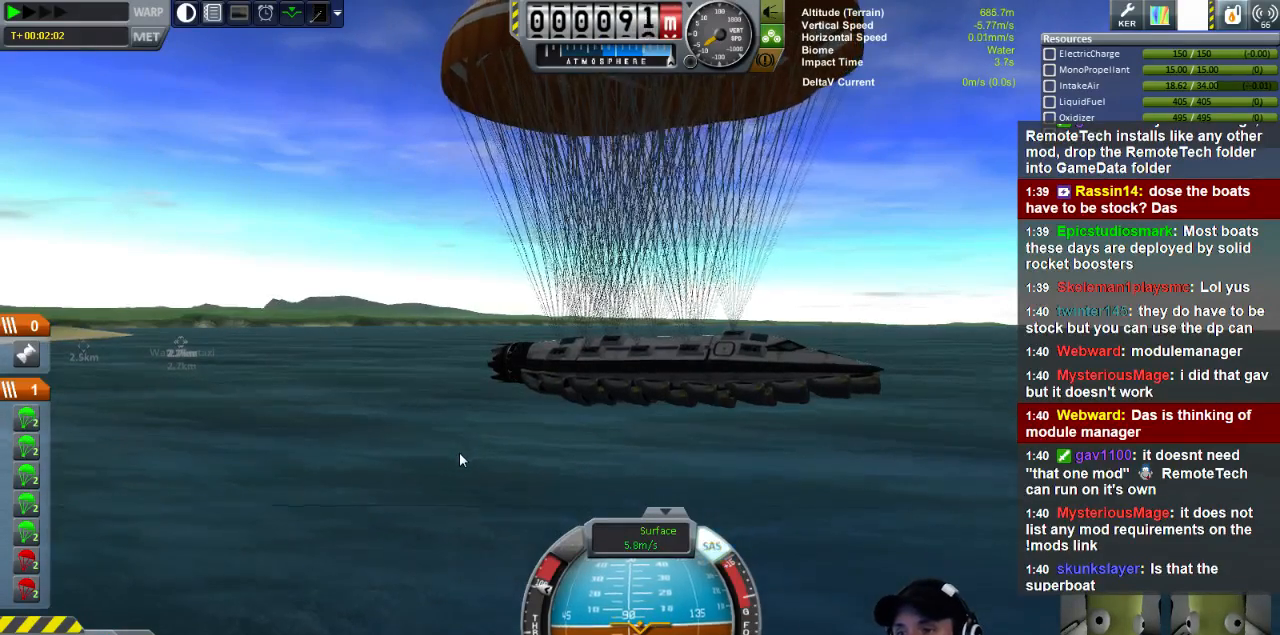
{"keys": ["s"], "events": []}
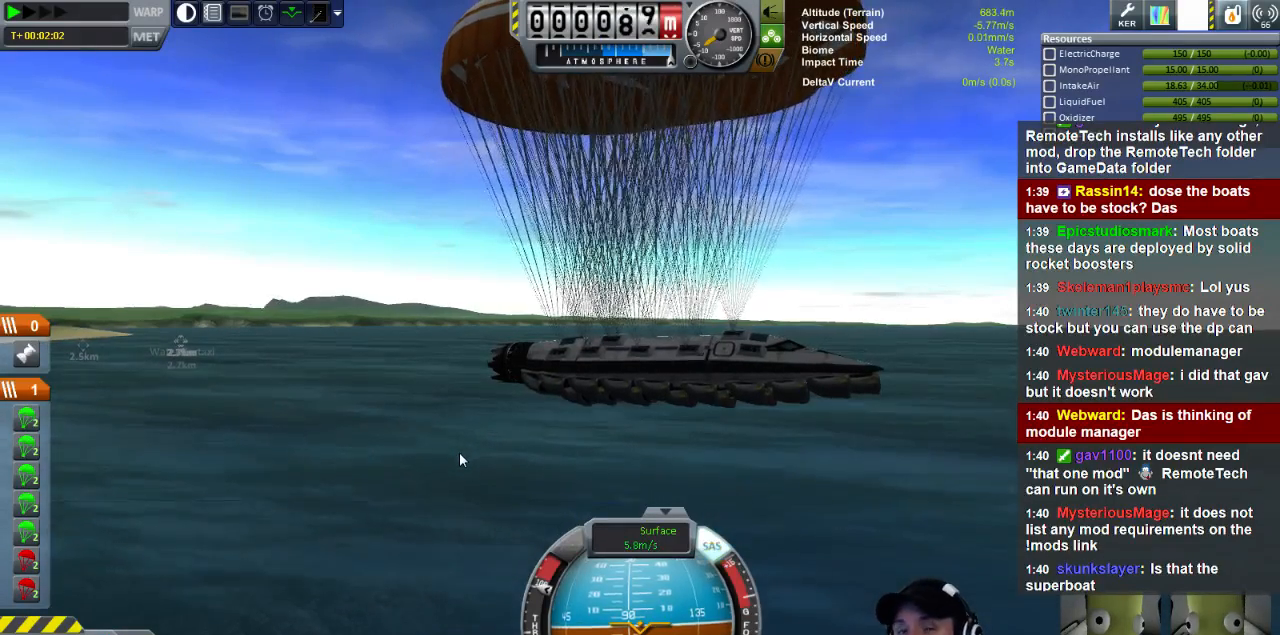
{"keys": ["s"], "events": [[120, "q", "down"], [200, "q", "up"]]}
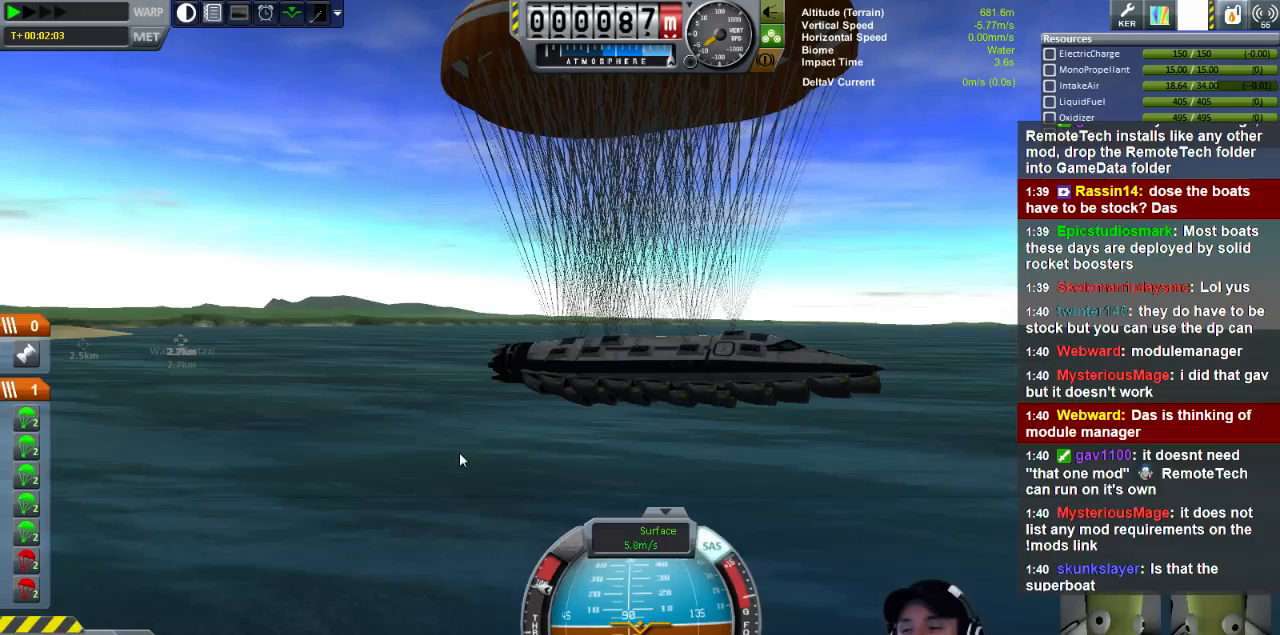
{"keys": ["s"], "events": []}
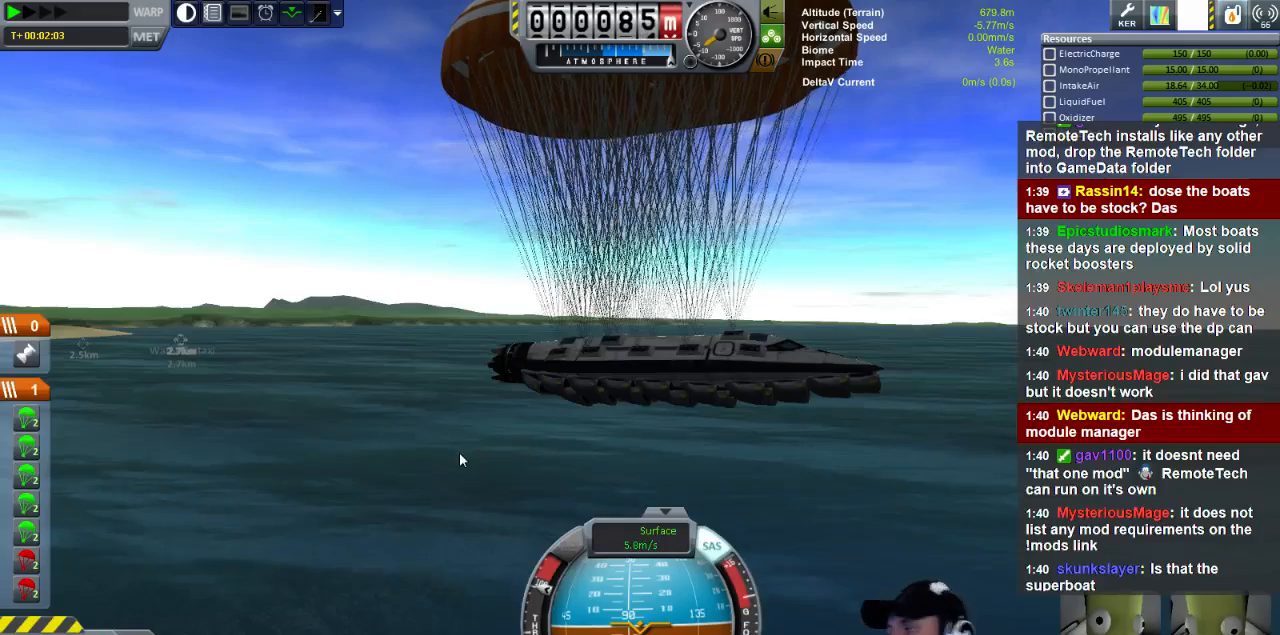
{"keys": ["s"], "events": []}
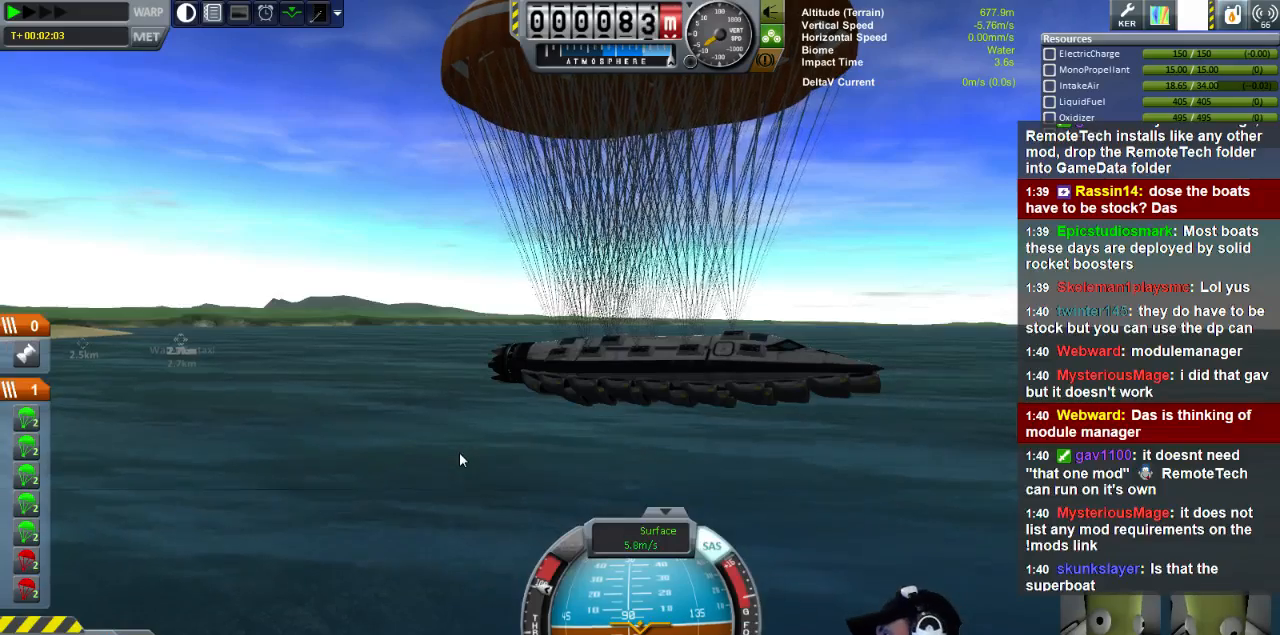
{"keys": ["s"], "events": []}
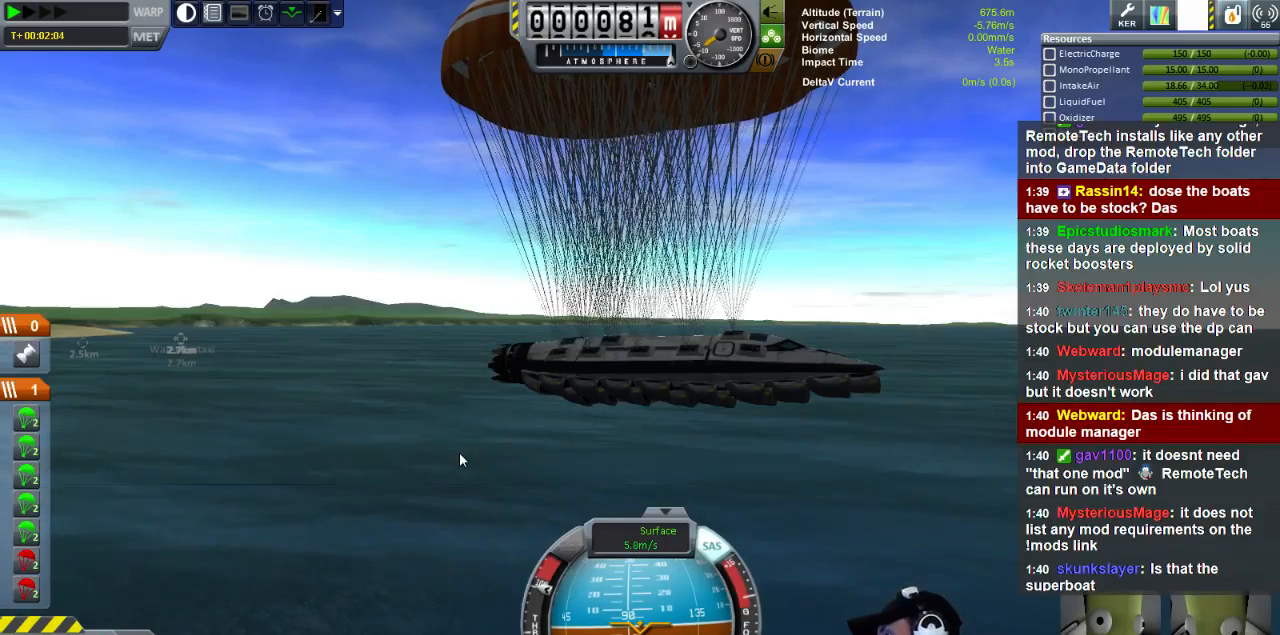
{"keys": ["s"], "events": []}
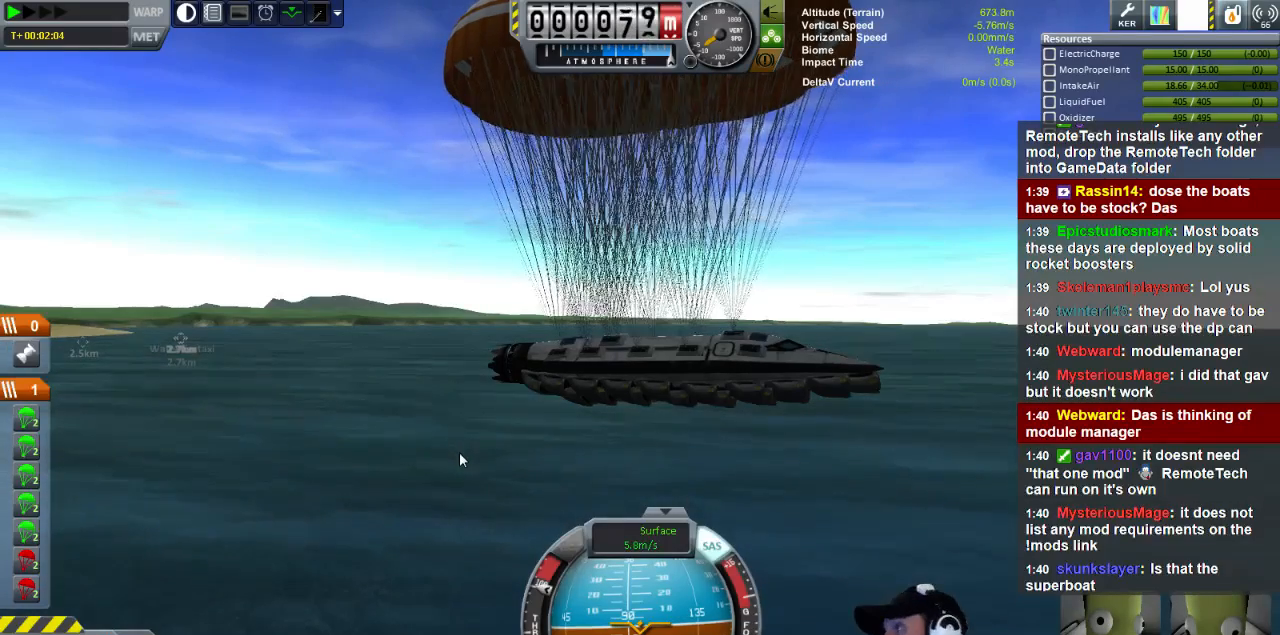
{"keys": ["s"], "events": []}
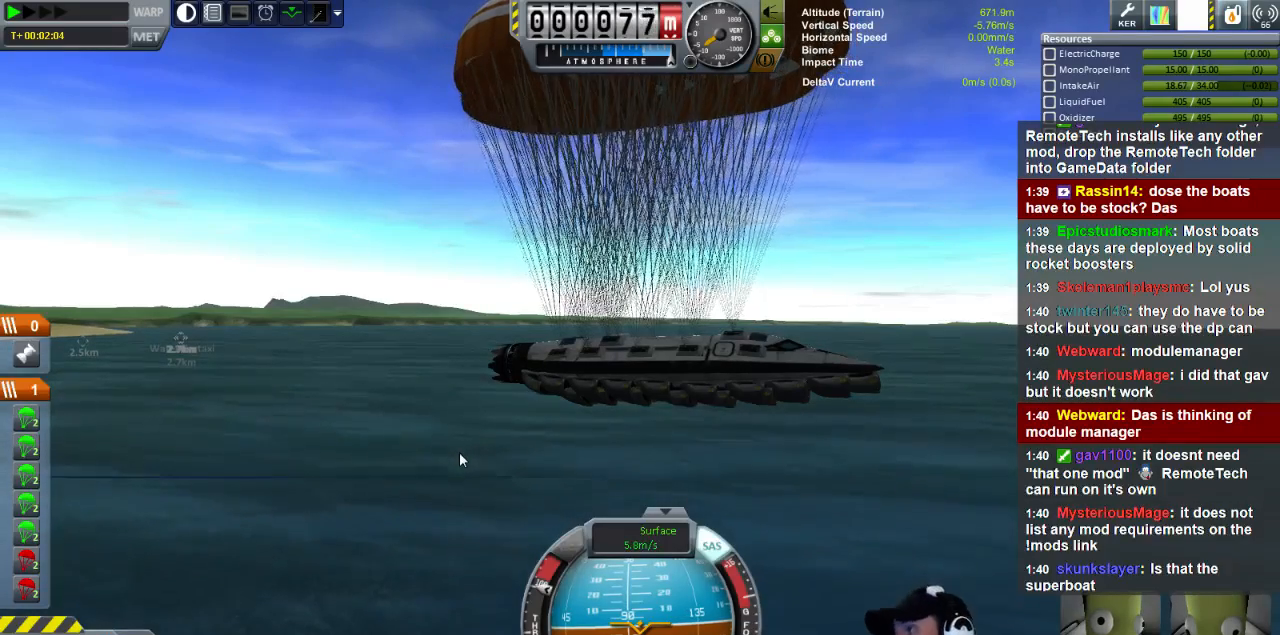
{"keys": ["s"], "events": []}
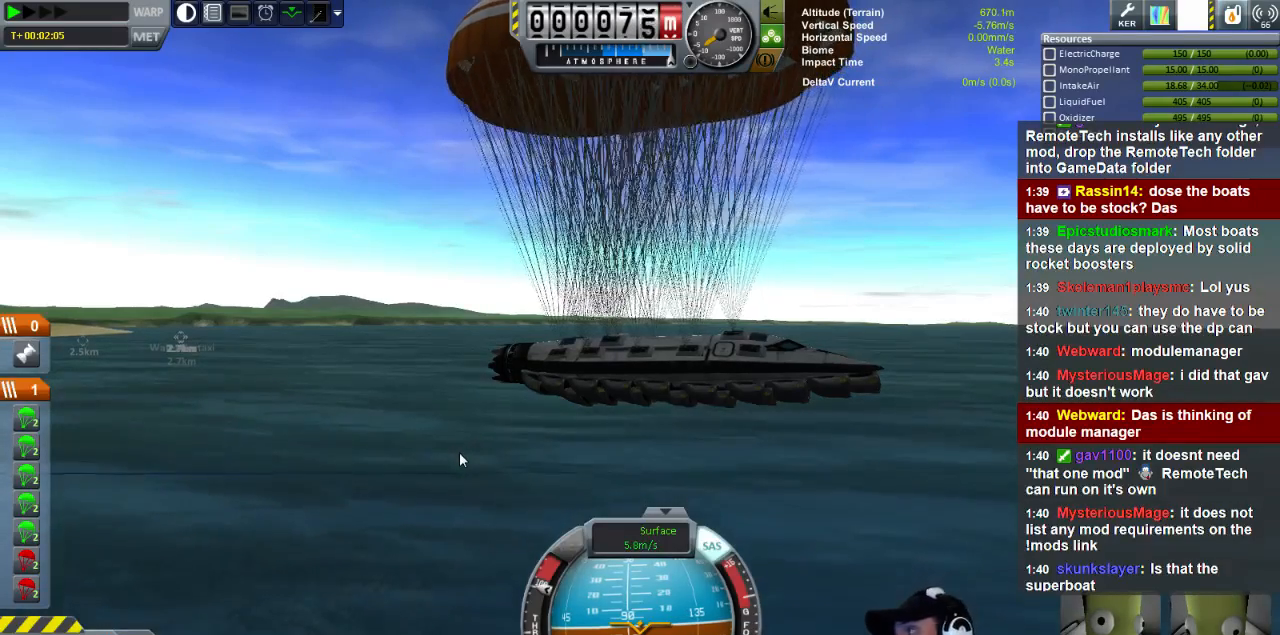
{"keys": ["s"], "events": []}
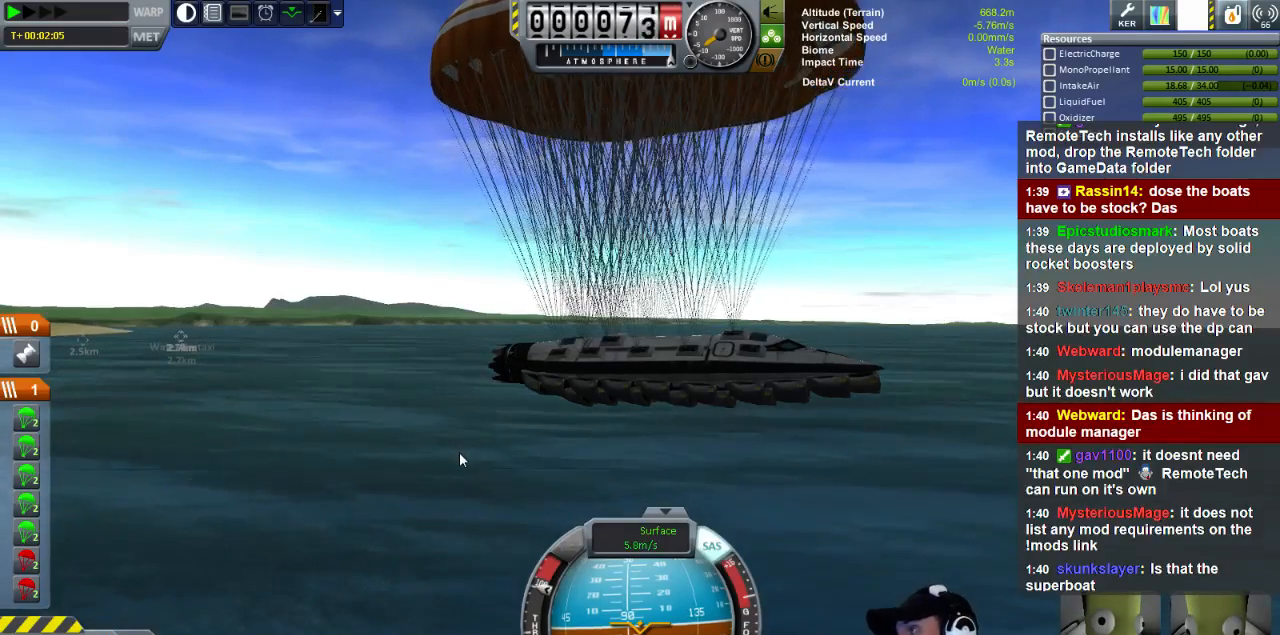
{"keys": ["s"], "events": []}
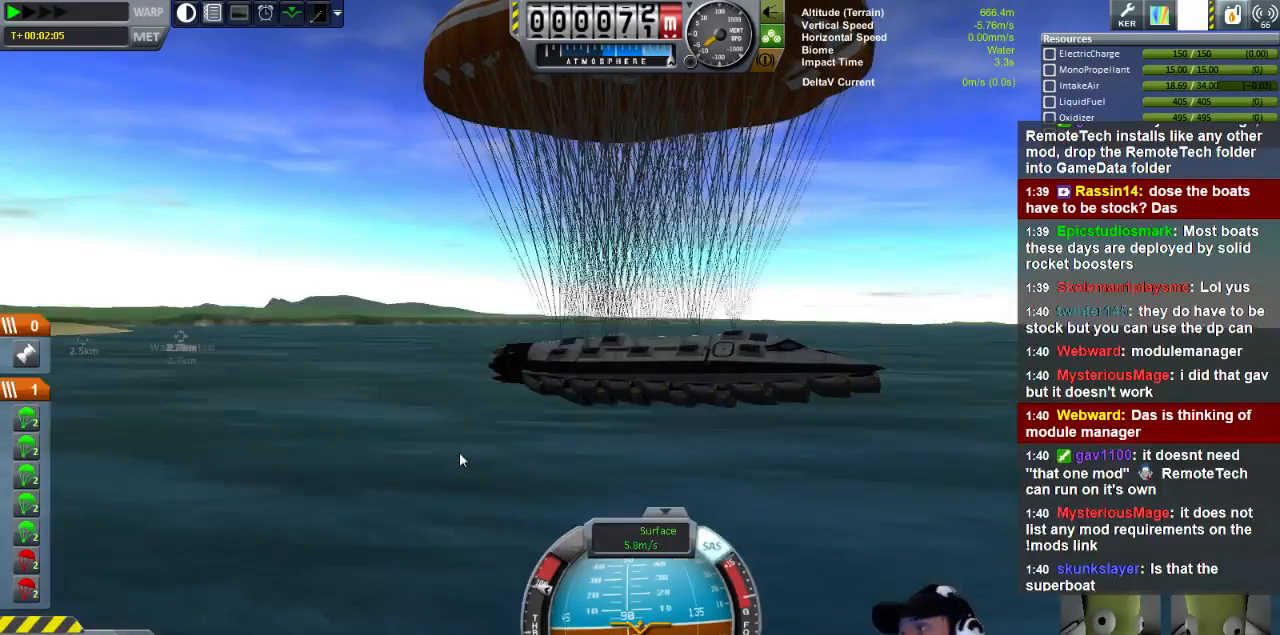
{"keys": ["s"], "events": []}
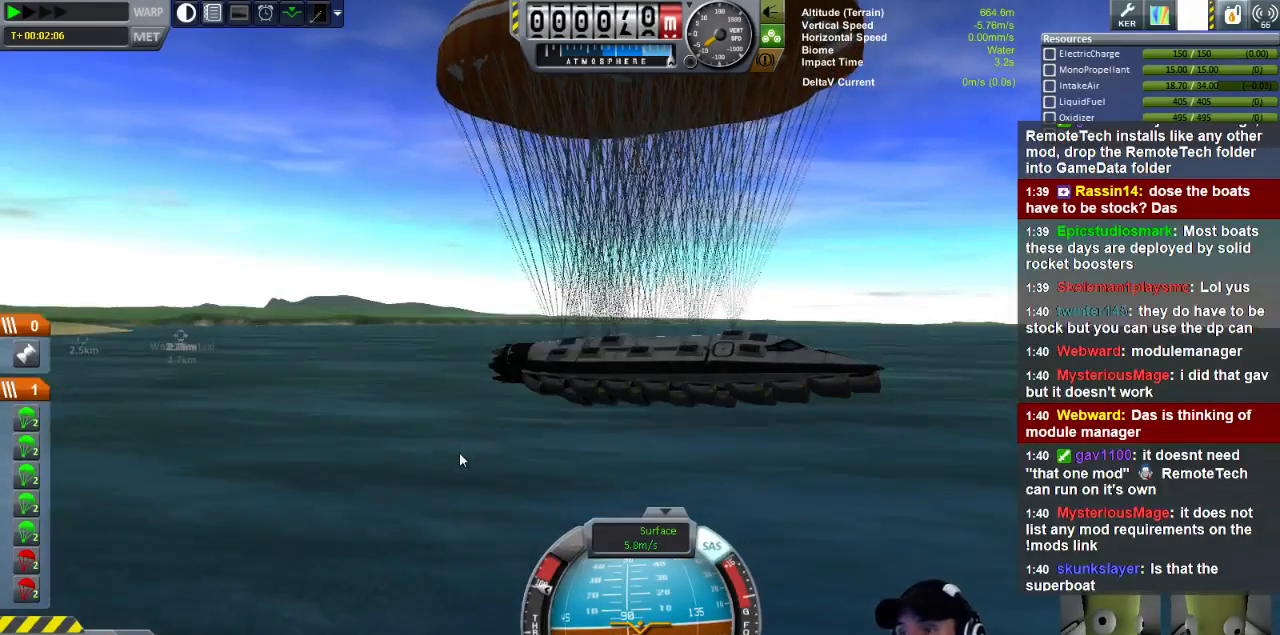
{"keys": [], "events": [[160, "s", "up"]]}
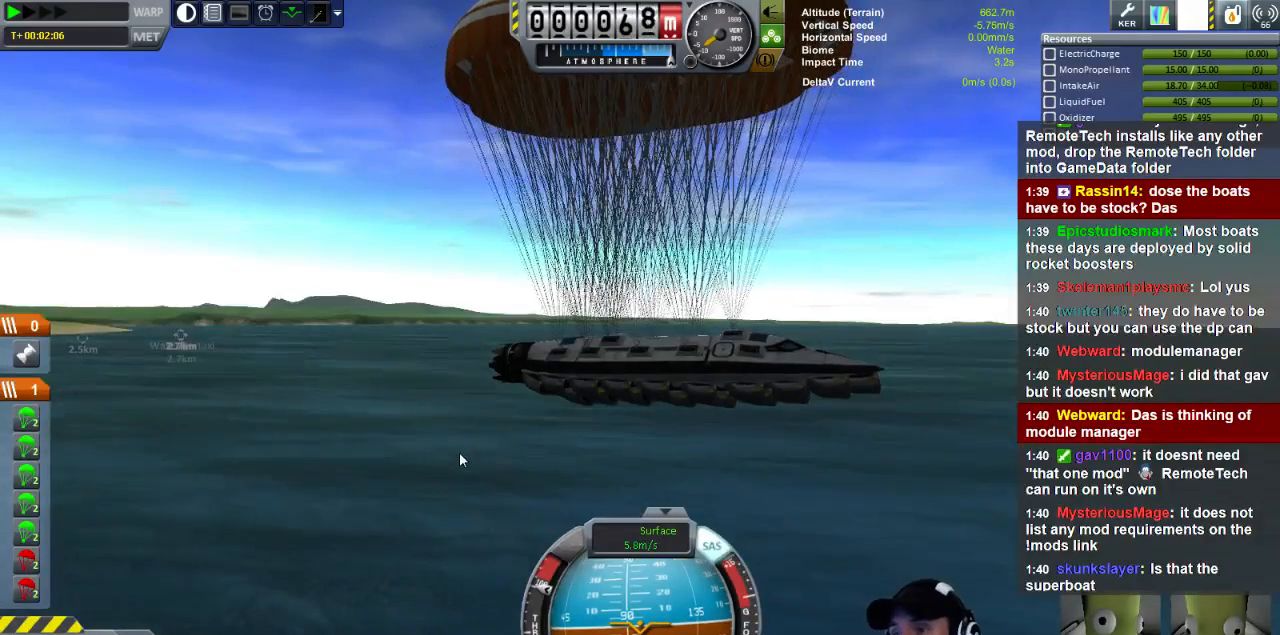
{"keys": [], "events": [[40, "s", "down"], [200, "s", "up"]]}
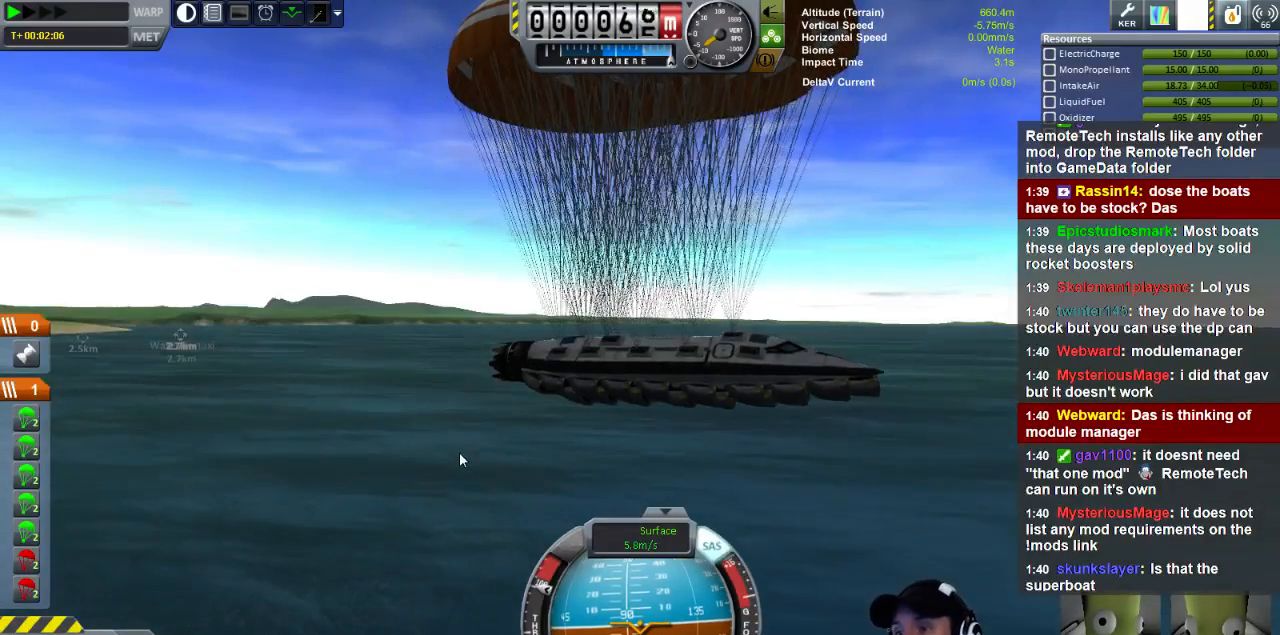
{"keys": [], "events": []}
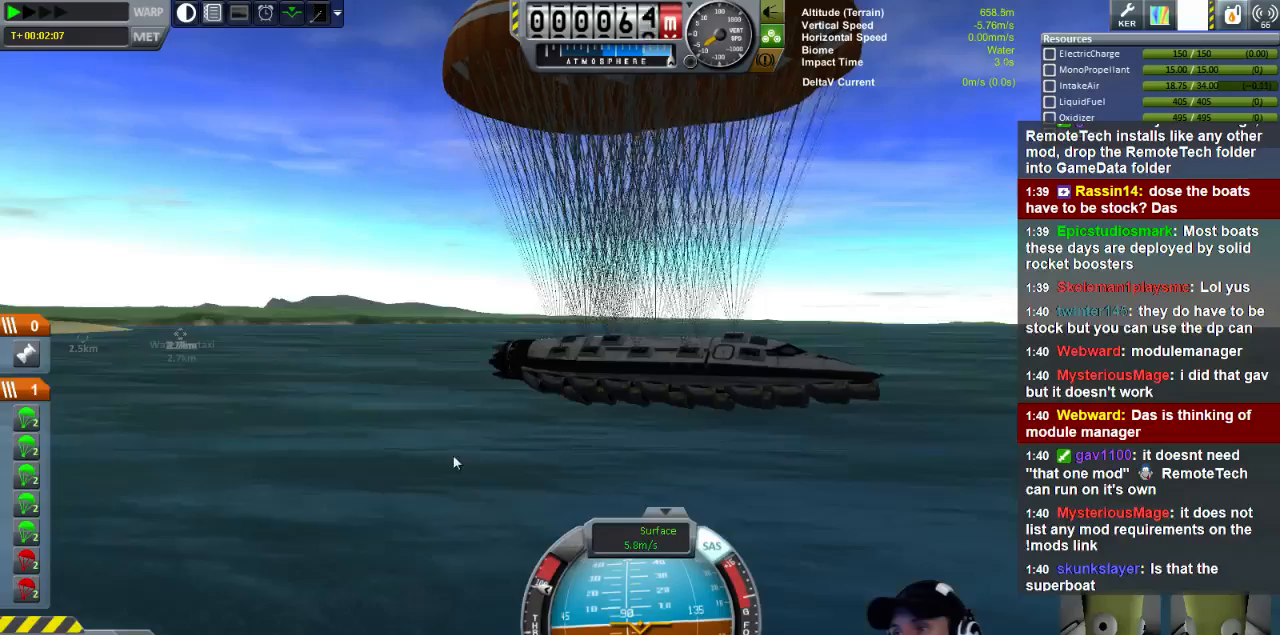
{"keys": ["s"], "events": [[240, "s", "down"]]}
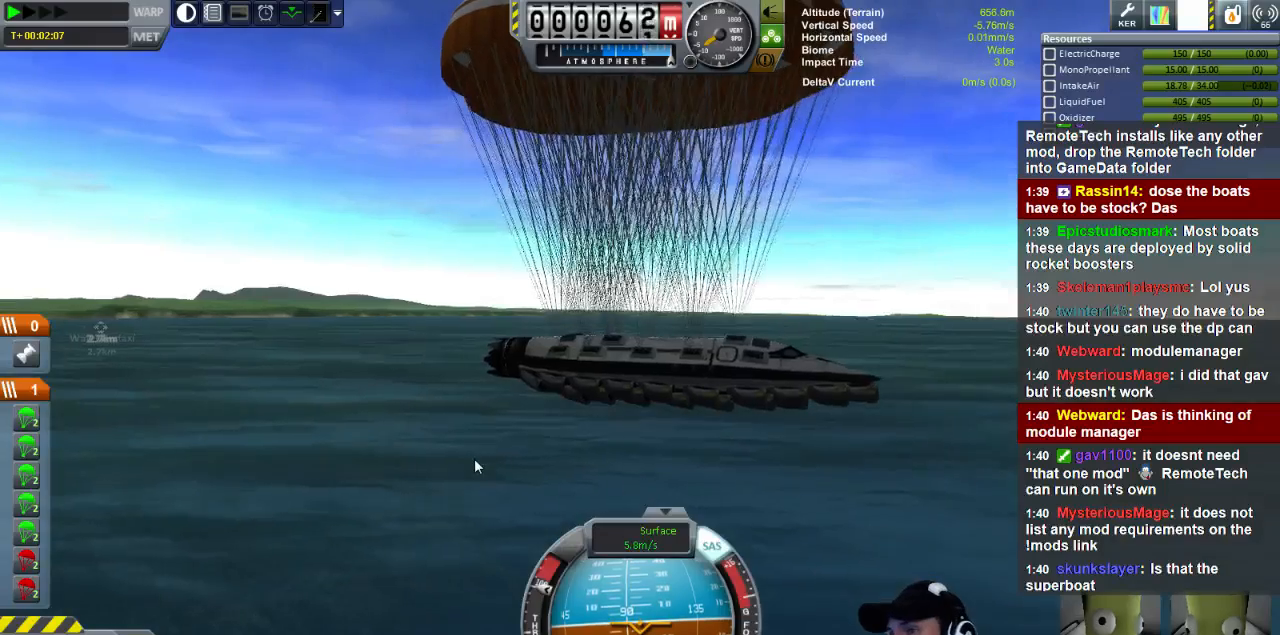
{"keys": ["s"], "events": []}
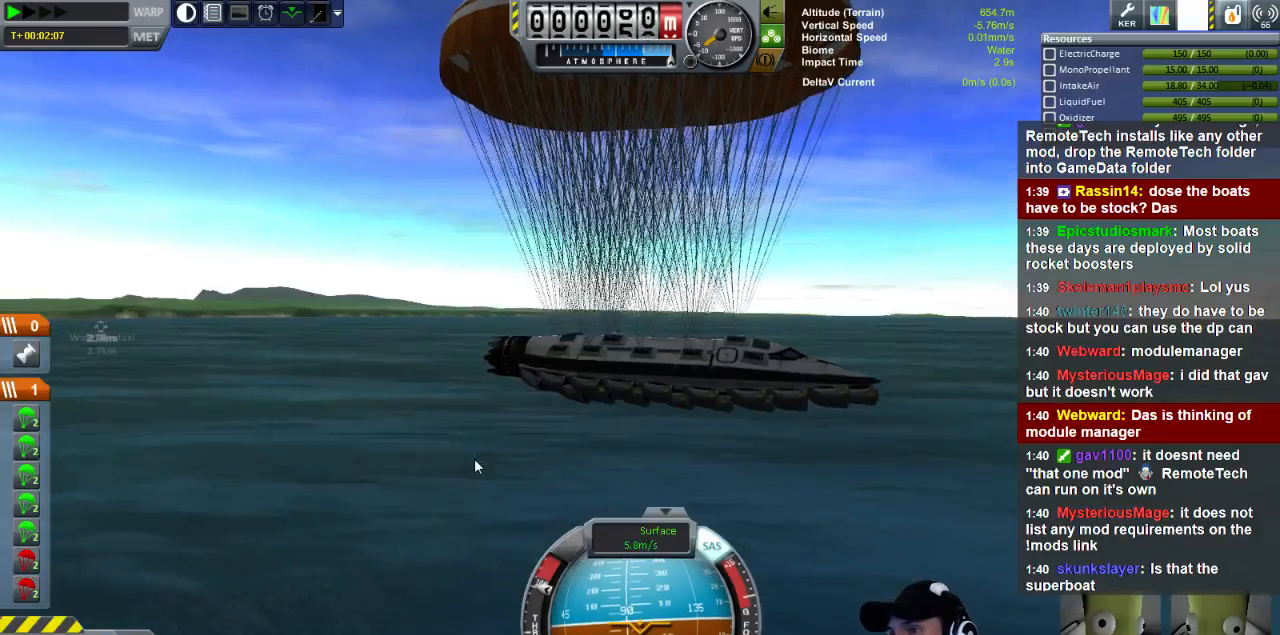
{"keys": ["s"], "events": []}
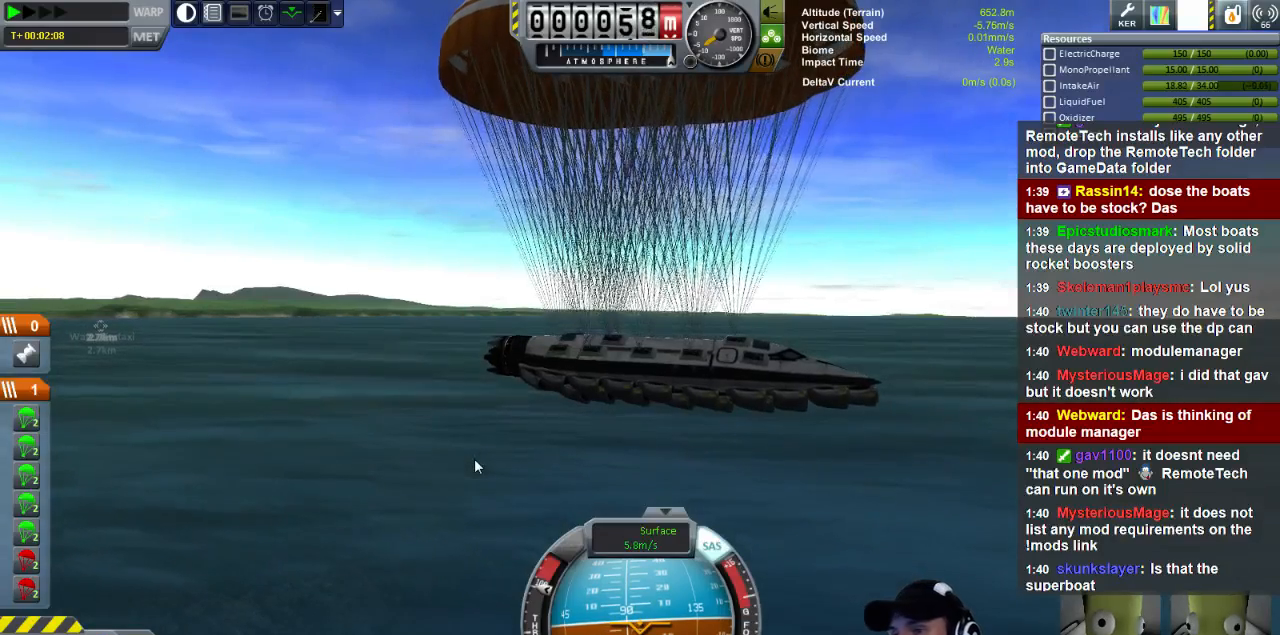
{"keys": ["s"], "events": []}
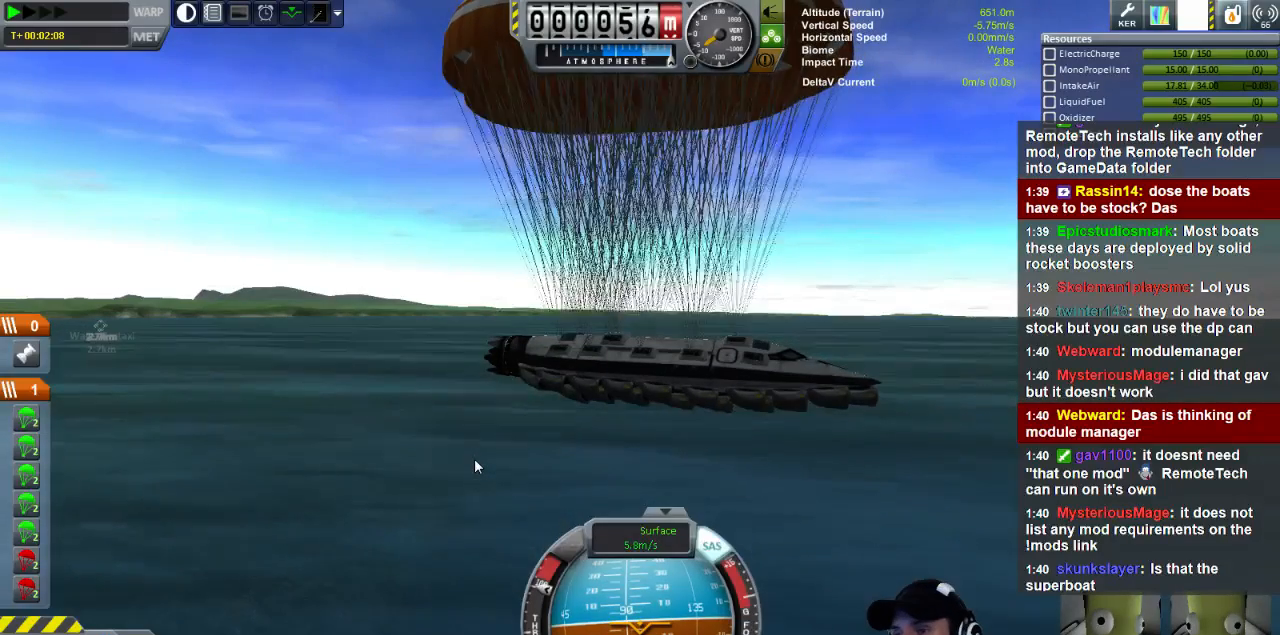
{"keys": ["s"], "events": []}
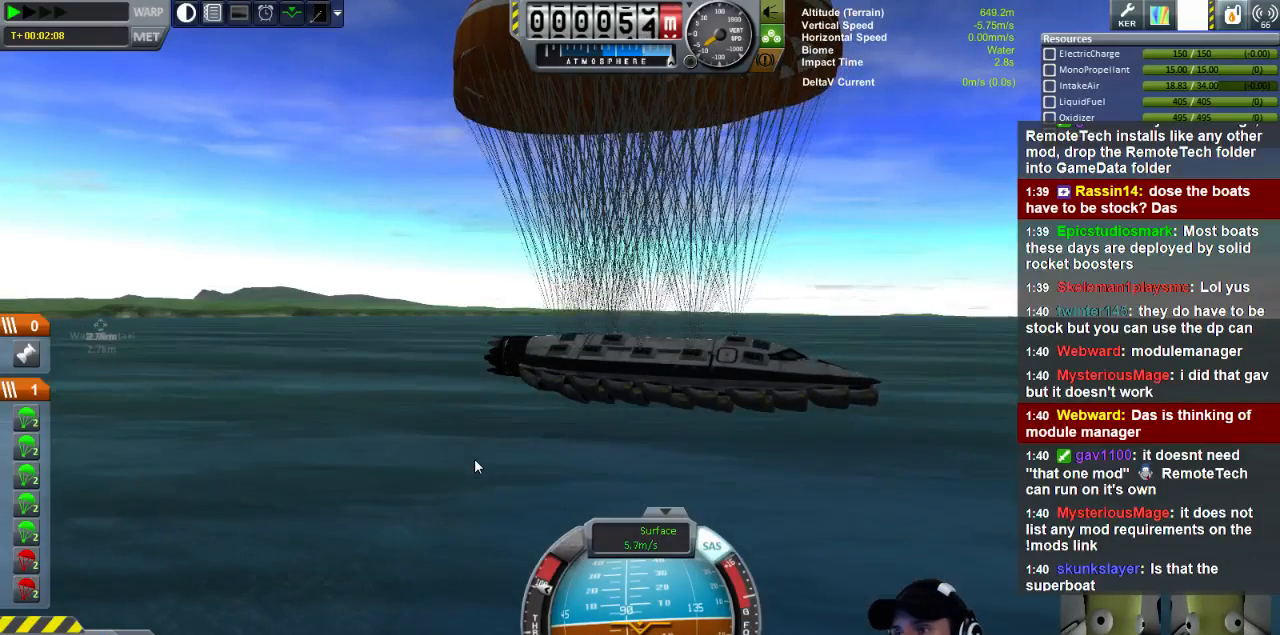
{"keys": ["s"], "events": []}
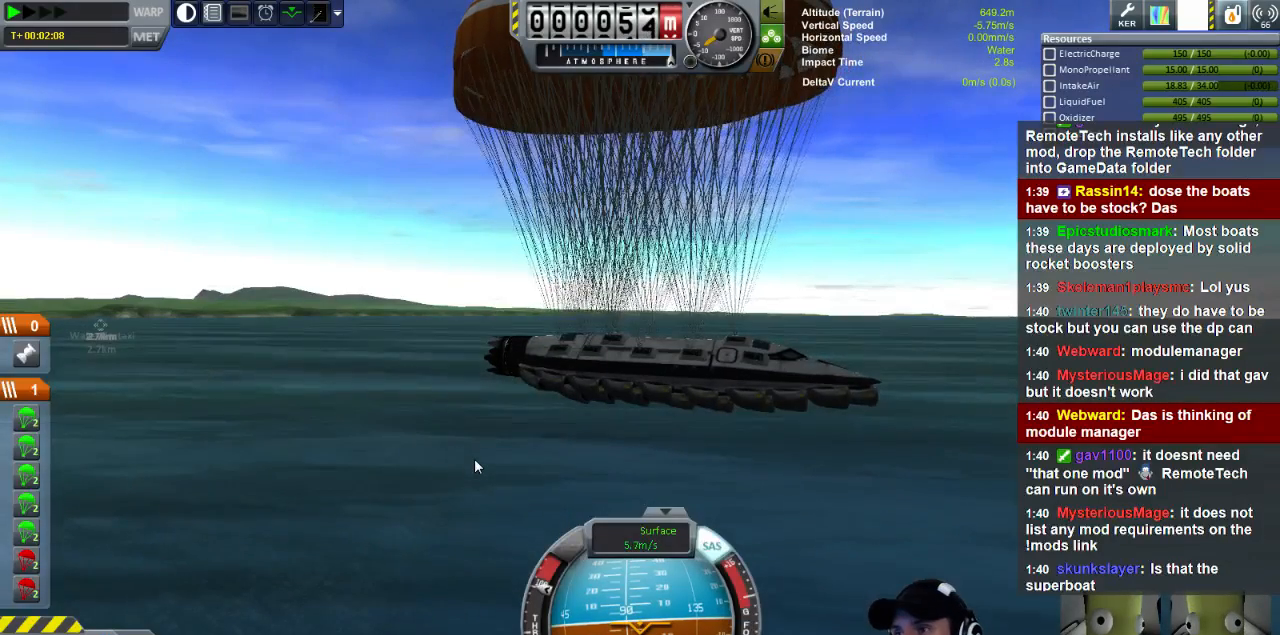
{"keys": ["s"], "events": []}
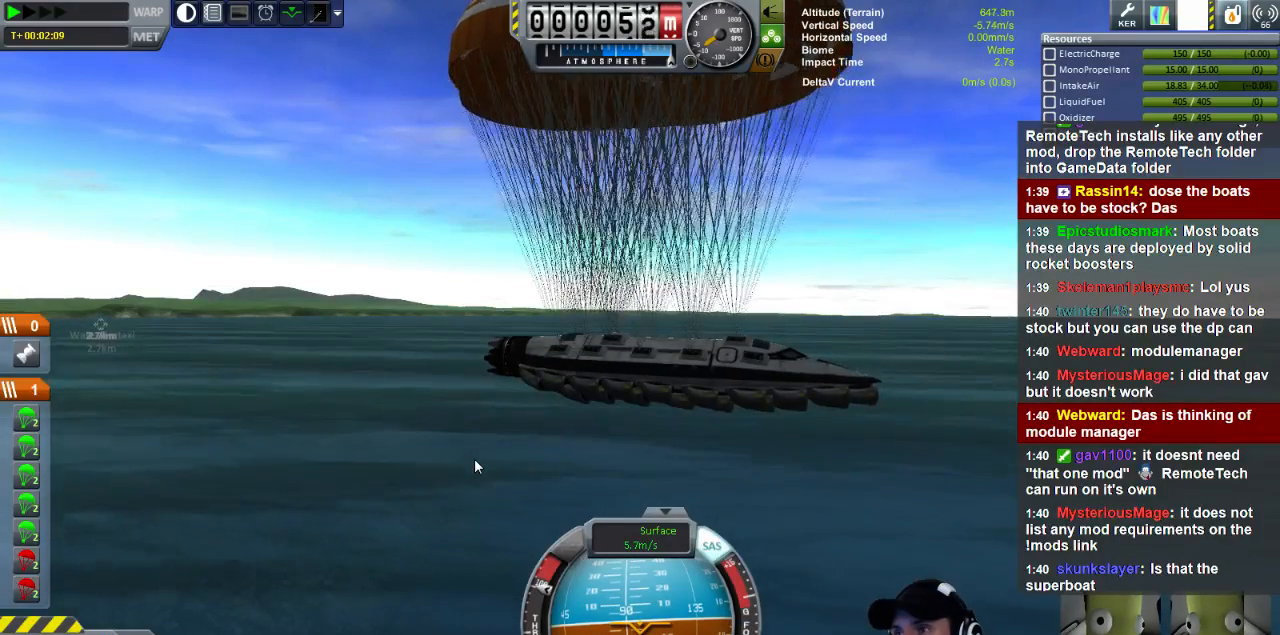
{"keys": ["s"], "events": []}